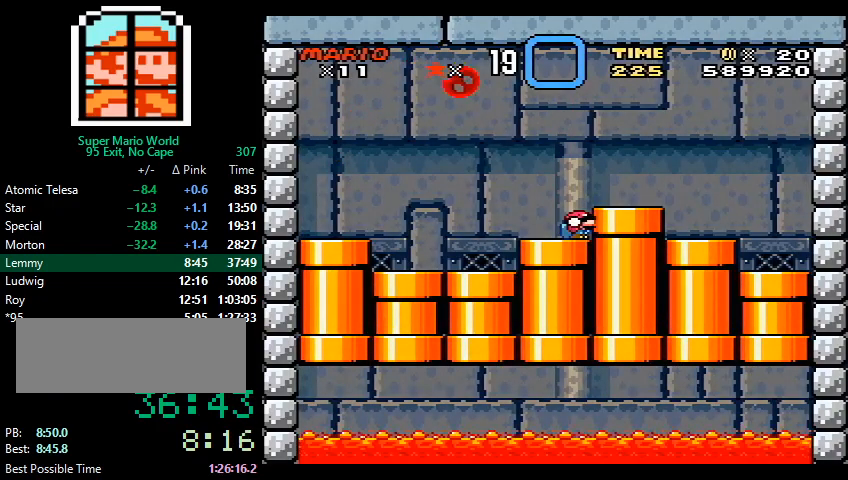
Gameplay with a controller (Nintendo layout); each line is a JSON object with the inputs held at the frame after it. "events" lists button and stick changes between this image and that frame as [ms after this image, input, new state], when the widget could be followed in between. Not read: L3 R3.
{"buttons": ["Y", "DPAD_DOWN"], "events": []}
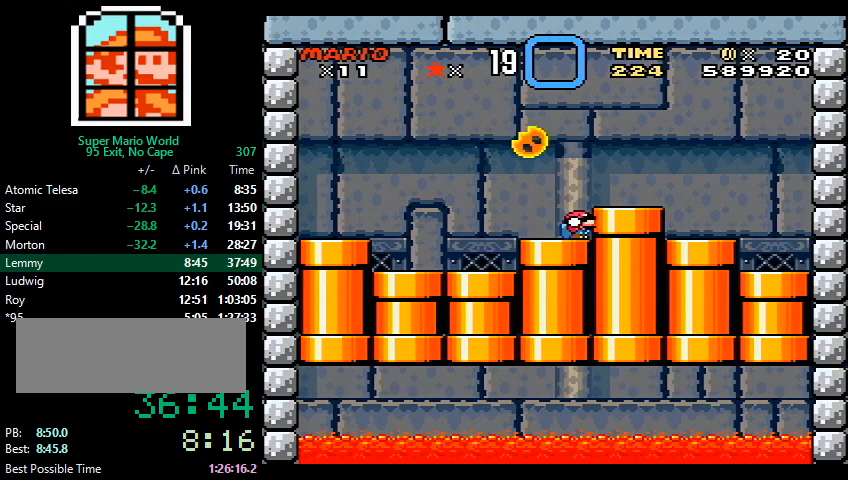
{"buttons": ["Y", "DPAD_DOWN"], "events": []}
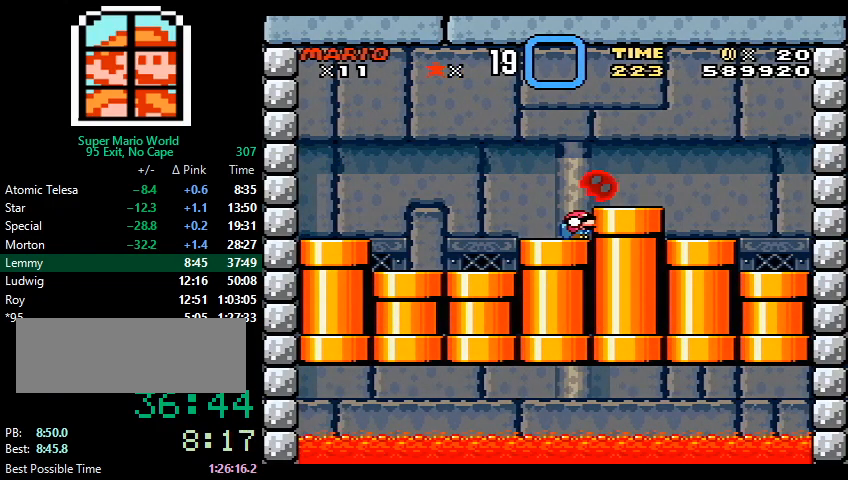
{"buttons": ["Y", "DPAD_DOWN"], "events": []}
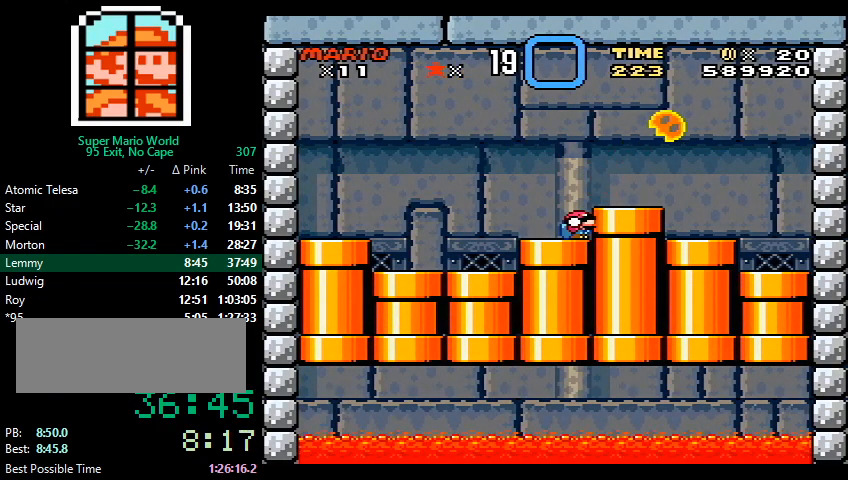
{"buttons": ["Y", "DPAD_DOWN"], "events": [[67, "DPAD_DOWN", "up"], [233, "DPAD_LEFT", "down"], [333, "DPAD_LEFT", "up"], [400, "DPAD_LEFT", "down"], [500, "DPAD_DOWN", "down"], [500, "DPAD_LEFT", "up"]]}
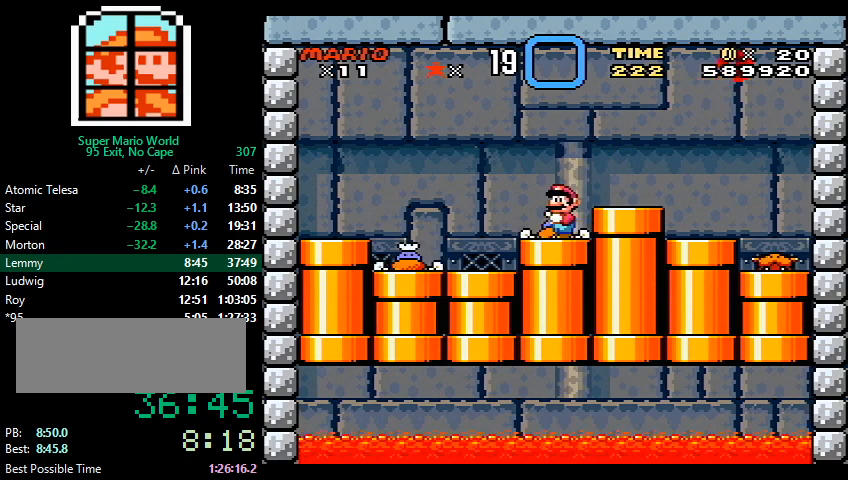
{"buttons": ["B", "Y", "DPAD_DOWN", "DPAD_RIGHT"], "events": [[33, "DPAD_RIGHT", "down"], [67, "B", "down"]]}
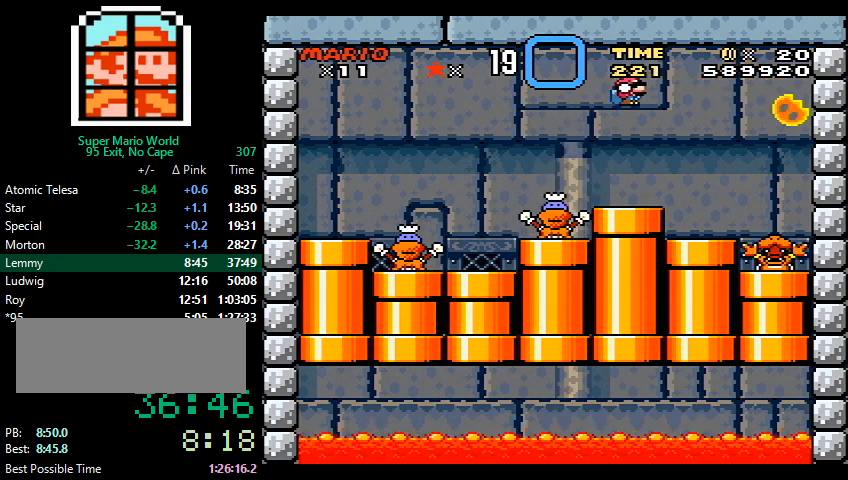
{"buttons": ["Y", "DPAD_DOWN"], "events": [[33, "B", "up"], [100, "B", "down"], [400, "B", "up"], [433, "DPAD_RIGHT", "up"]]}
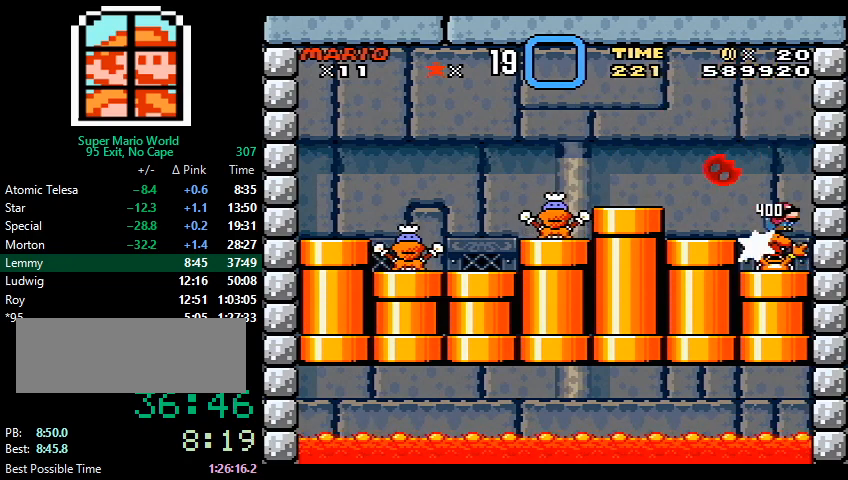
{"buttons": [], "events": [[133, "DPAD_DOWN", "up"], [233, "Y", "up"]]}
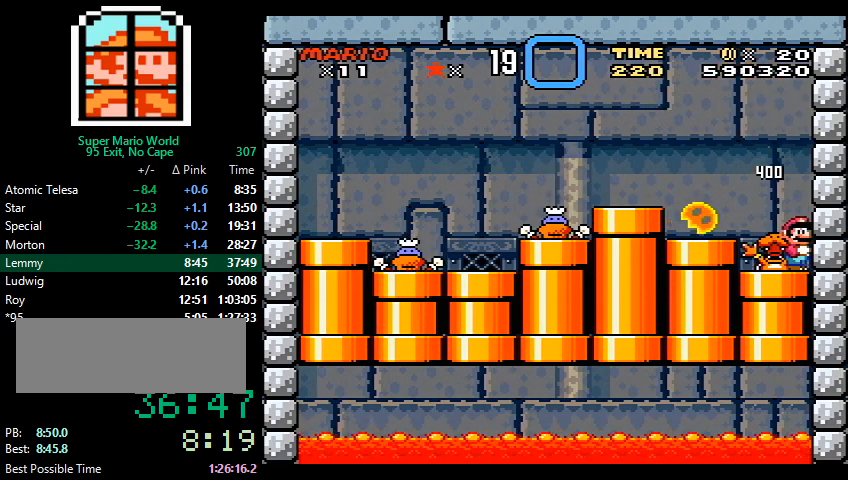
{"buttons": ["Y", "DPAD_DOWN", "DPAD_LEFT"], "events": [[67, "Y", "down"], [300, "DPAD_LEFT", "down"], [500, "DPAD_DOWN", "down"]]}
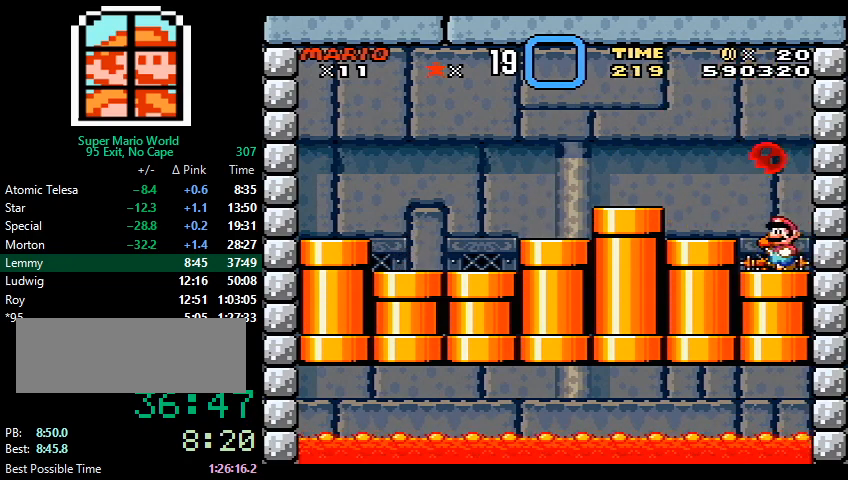
{"buttons": ["Y", "DPAD_DOWN", "DPAD_LEFT"], "events": [[33, "B", "down"], [100, "B", "up"], [167, "B", "down"], [500, "B", "up"]]}
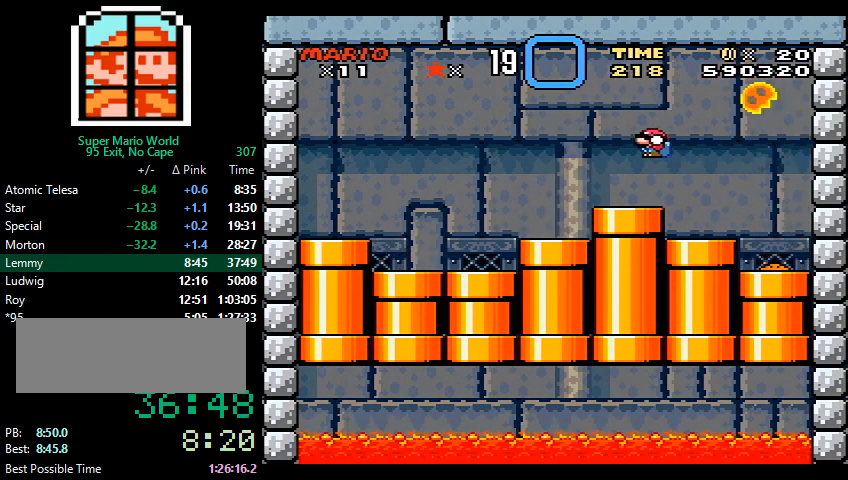
{"buttons": ["Y", "DPAD_RIGHT"], "events": [[67, "DPAD_DOWN", "up"], [133, "DPAD_LEFT", "up"], [300, "DPAD_RIGHT", "down"]]}
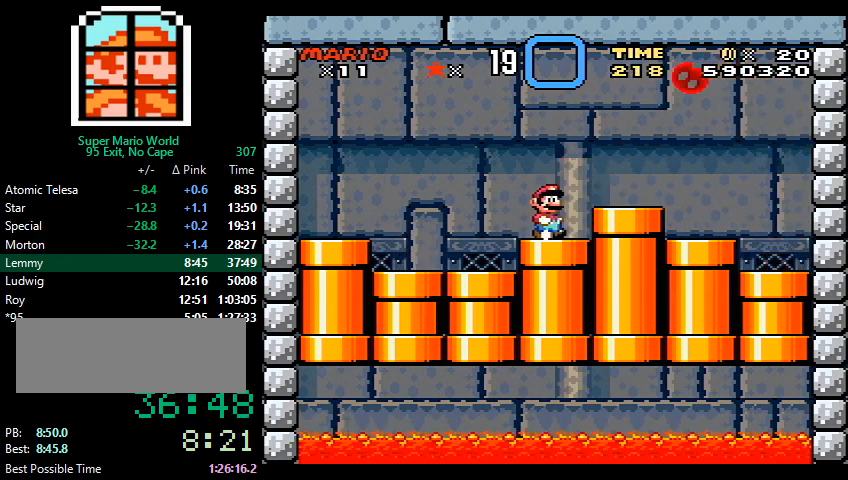
{"buttons": ["Y", "DPAD_DOWN"], "events": [[167, "DPAD_DOWN", "down"], [167, "DPAD_RIGHT", "up"]]}
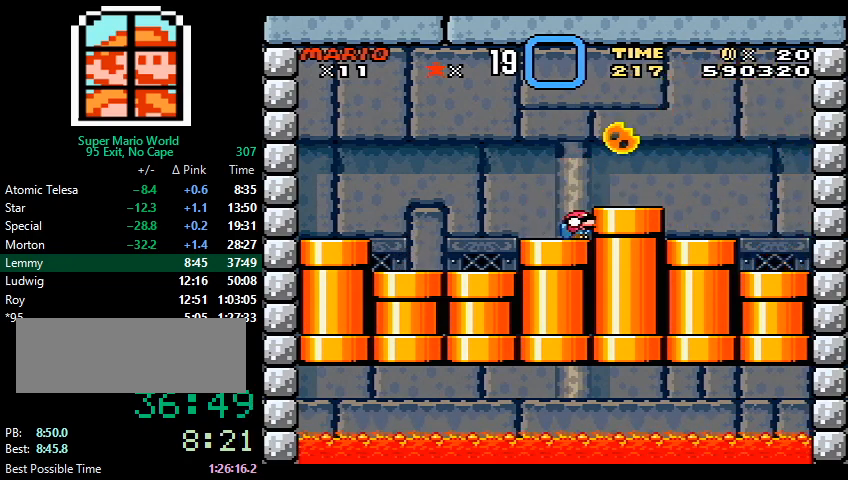
{"buttons": ["Y", "DPAD_DOWN"], "events": []}
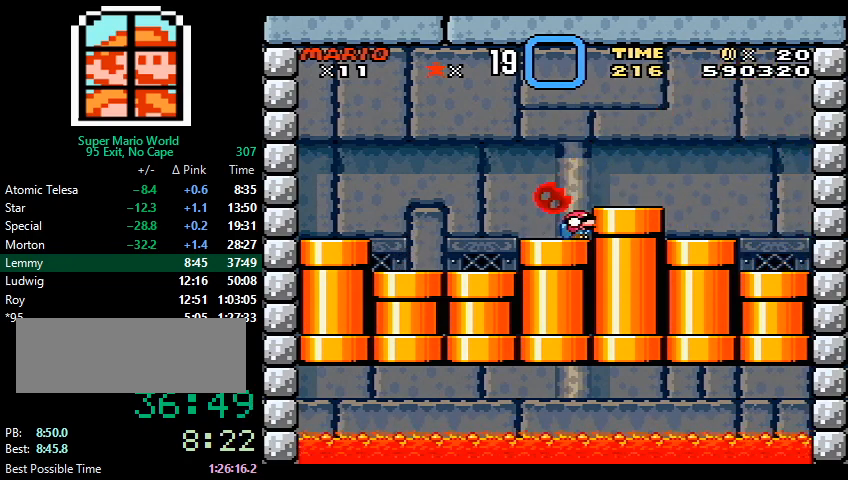
{"buttons": ["Y"], "events": [[300, "DPAD_DOWN", "up"], [400, "DPAD_LEFT", "down"], [500, "DPAD_LEFT", "up"]]}
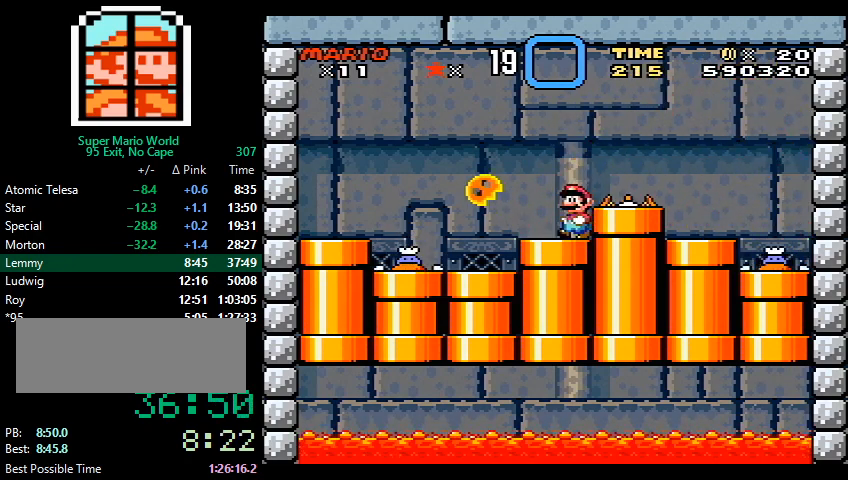
{"buttons": ["Y", "DPAD_LEFT"], "events": [[67, "DPAD_DOWN", "down"], [67, "DPAD_RIGHT", "down"], [100, "B", "down"], [333, "B", "up"], [333, "DPAD_DOWN", "up"], [333, "DPAD_RIGHT", "up"], [500, "DPAD_LEFT", "down"]]}
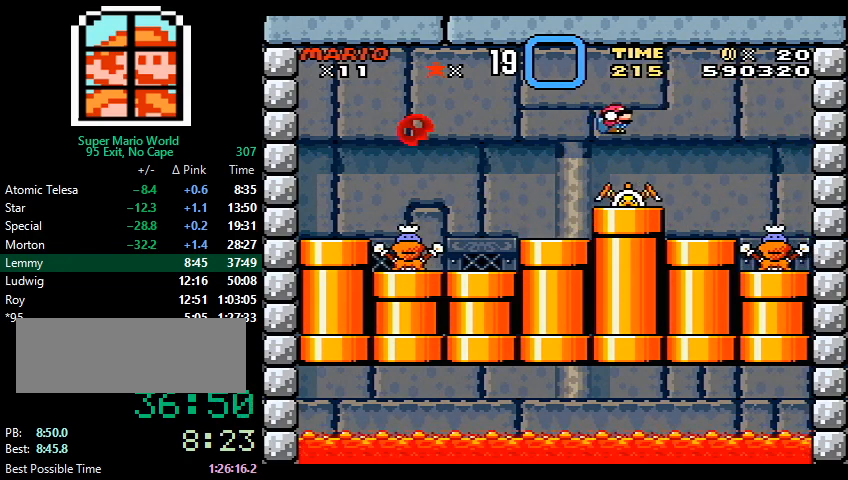
{"buttons": ["DPAD_RIGHT"], "events": [[267, "DPAD_LEFT", "up"], [467, "DPAD_RIGHT", "down"], [467, "Y", "up"]]}
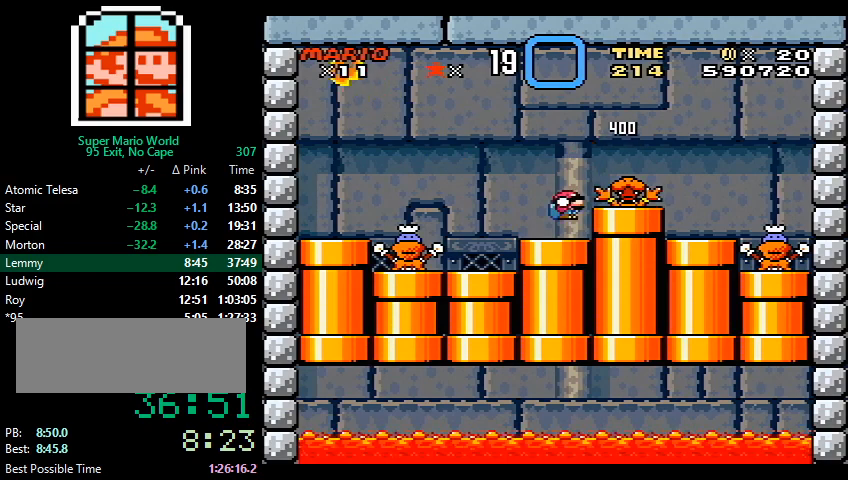
{"buttons": ["Y", "DPAD_RIGHT"], "events": [[133, "DPAD_RIGHT", "up"], [367, "Y", "down"], [500, "DPAD_RIGHT", "down"]]}
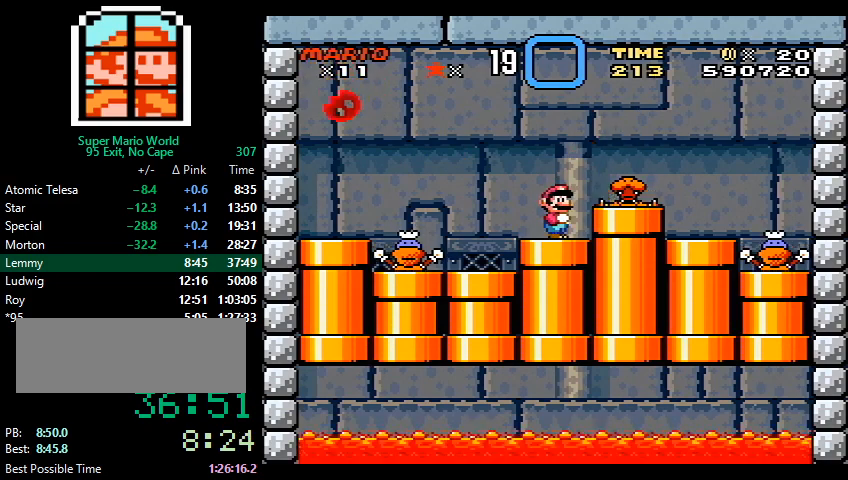
{"buttons": ["Y", "DPAD_RIGHT"], "events": [[167, "DPAD_RIGHT", "up"], [433, "DPAD_RIGHT", "down"]]}
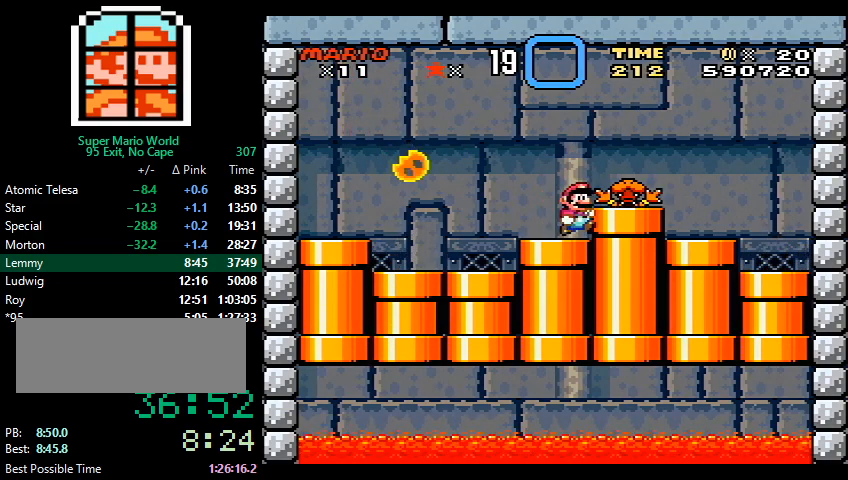
{"buttons": ["Y", "DPAD_DOWN"], "events": [[100, "DPAD_RIGHT", "up"], [500, "DPAD_DOWN", "down"]]}
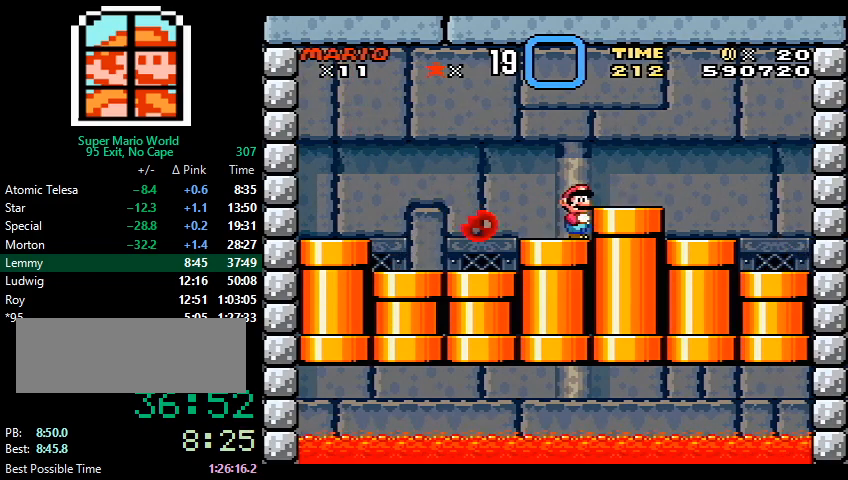
{"buttons": ["Y", "DPAD_DOWN"], "events": []}
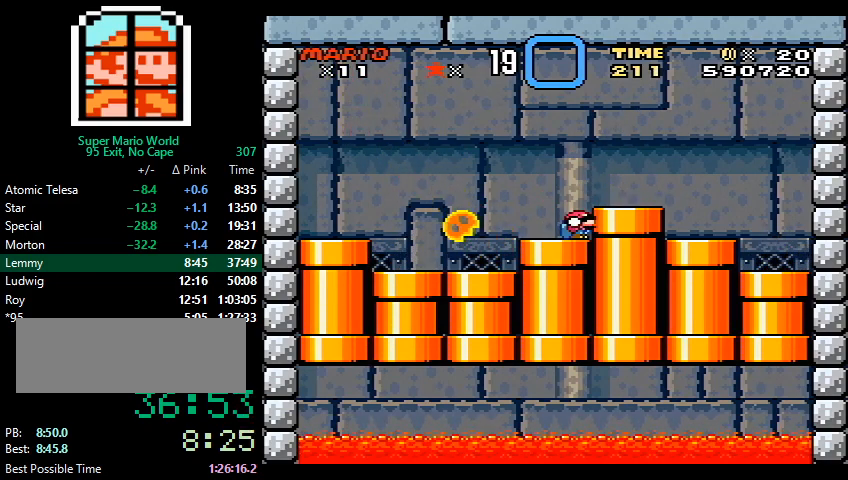
{"buttons": ["Y"], "events": [[133, "DPAD_DOWN", "up"], [300, "DPAD_LEFT", "down"], [367, "DPAD_LEFT", "up"]]}
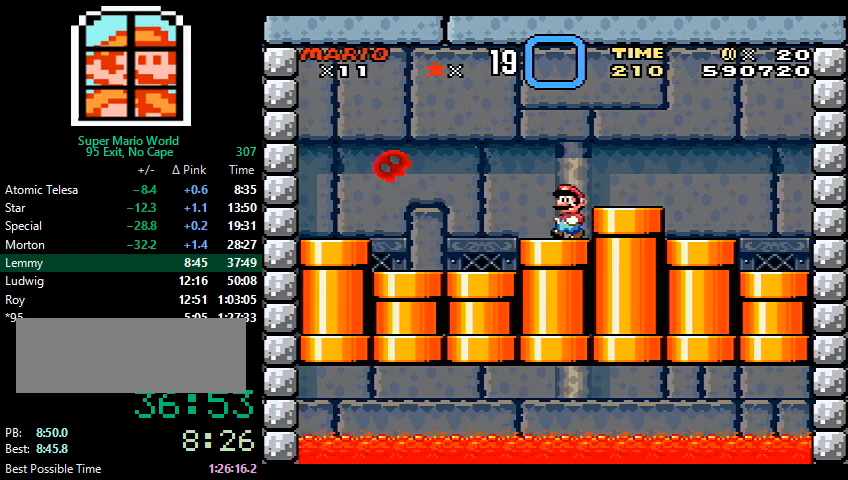
{"buttons": ["Y"], "events": []}
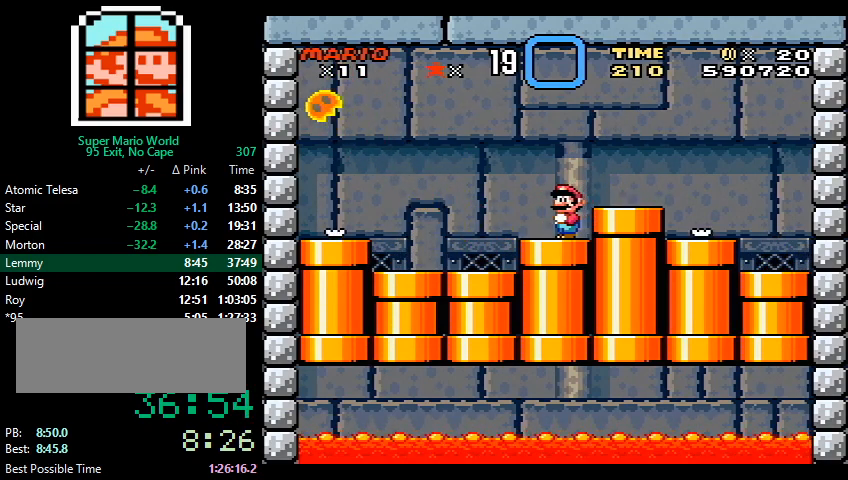
{"buttons": ["Y", "DPAD_DOWN"], "events": [[367, "B", "down"], [367, "DPAD_DOWN", "down"], [433, "B", "up"]]}
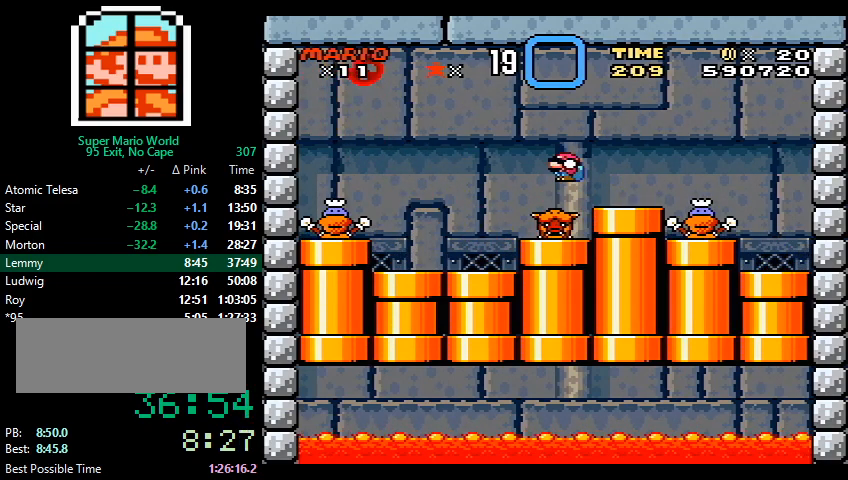
{"buttons": [], "events": [[67, "DPAD_DOWN", "up"], [467, "Y", "up"]]}
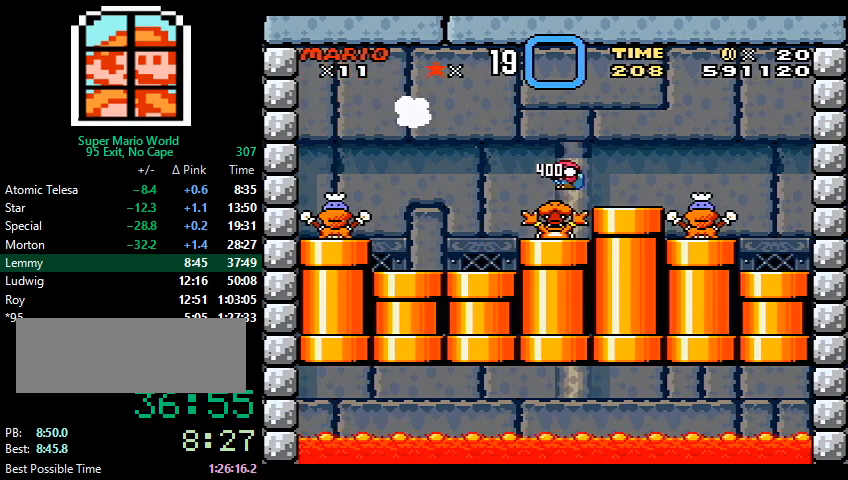
{"buttons": [], "events": []}
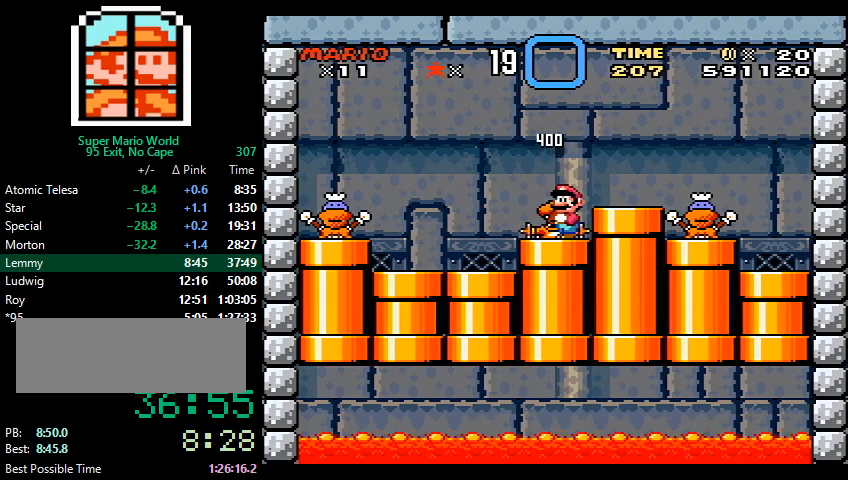
{"buttons": [], "events": []}
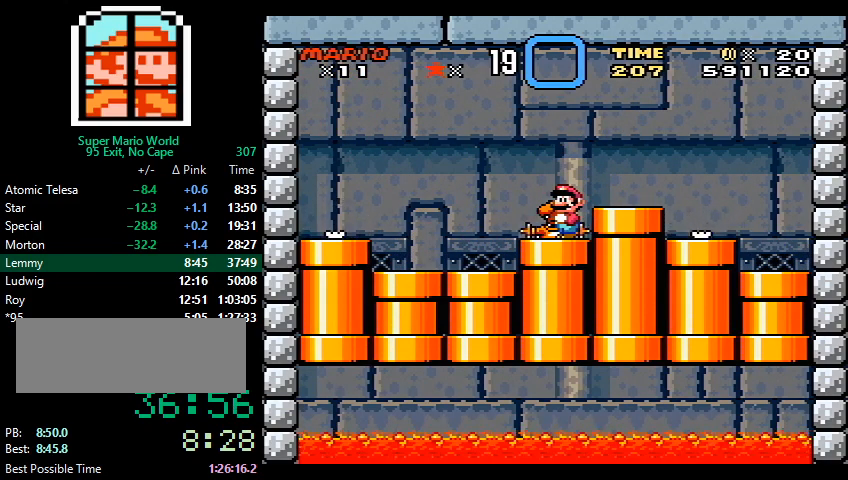
{"buttons": [], "events": []}
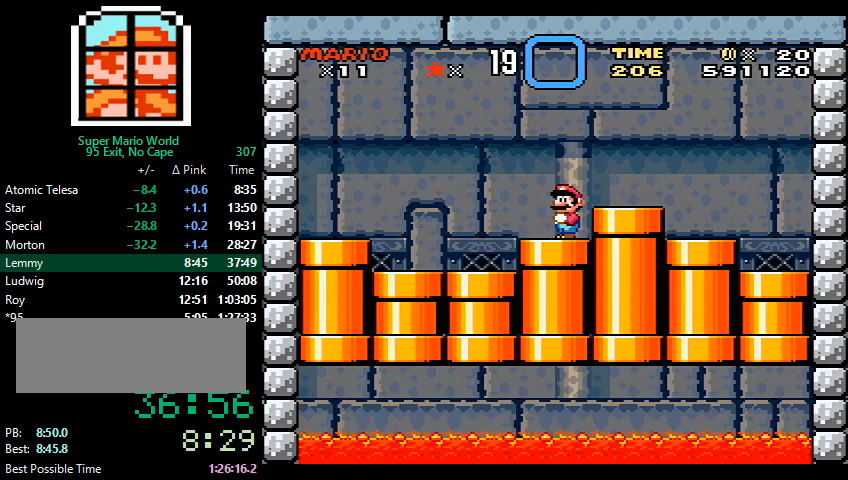
{"buttons": ["DPAD_LEFT"], "events": [[400, "DPAD_LEFT", "down"]]}
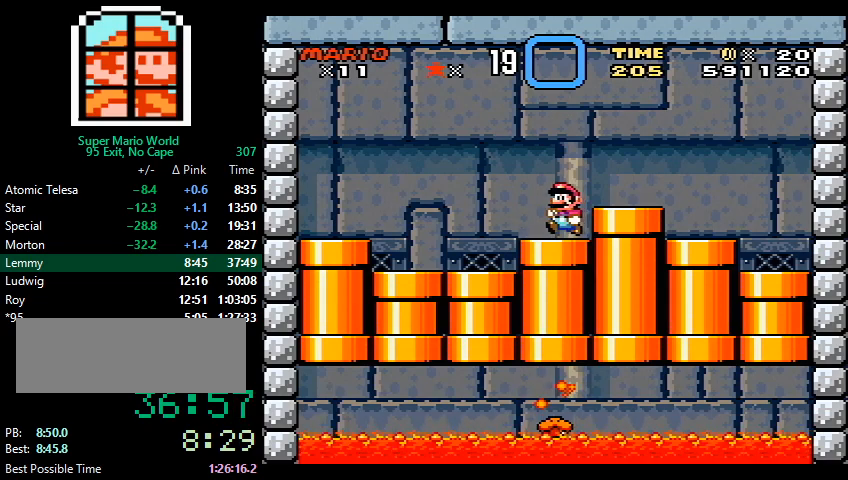
{"buttons": ["Y"], "events": [[133, "Y", "down"], [200, "DPAD_LEFT", "up"], [267, "DPAD_RIGHT", "down"], [367, "DPAD_RIGHT", "up"]]}
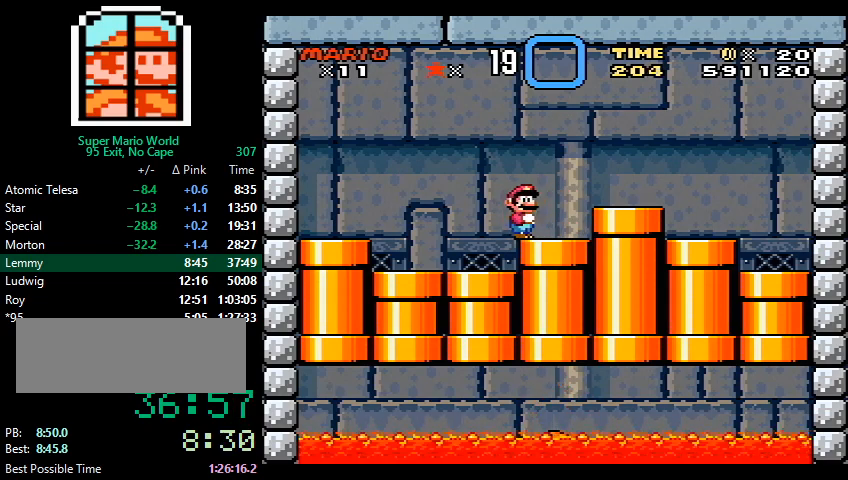
{"buttons": ["Y", "DPAD_RIGHT"], "events": [[200, "DPAD_RIGHT", "down"], [400, "B", "down"], [433, "B", "up"]]}
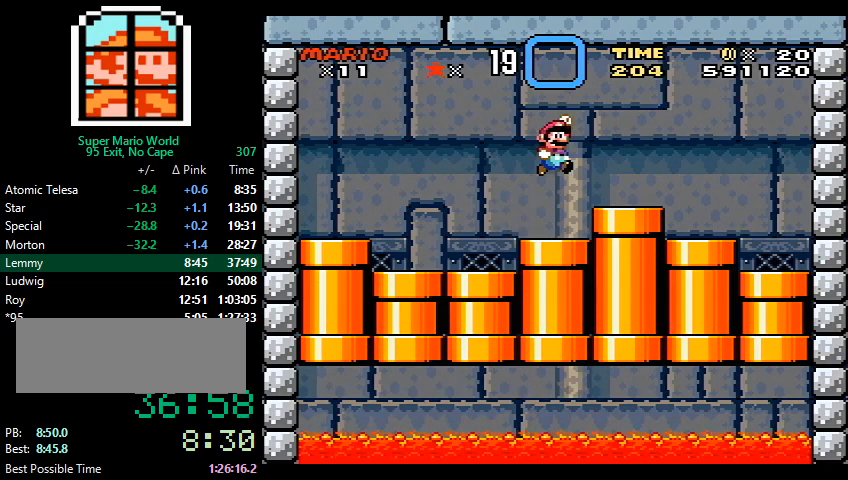
{"buttons": ["Y", "DPAD_RIGHT"], "events": [[333, "B", "down"], [400, "B", "up"]]}
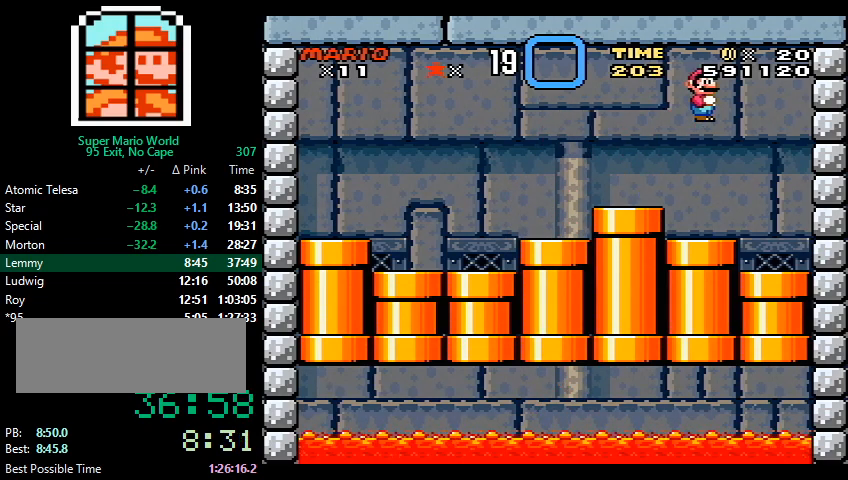
{"buttons": [], "events": [[200, "DPAD_RIGHT", "up"], [200, "Y", "up"]]}